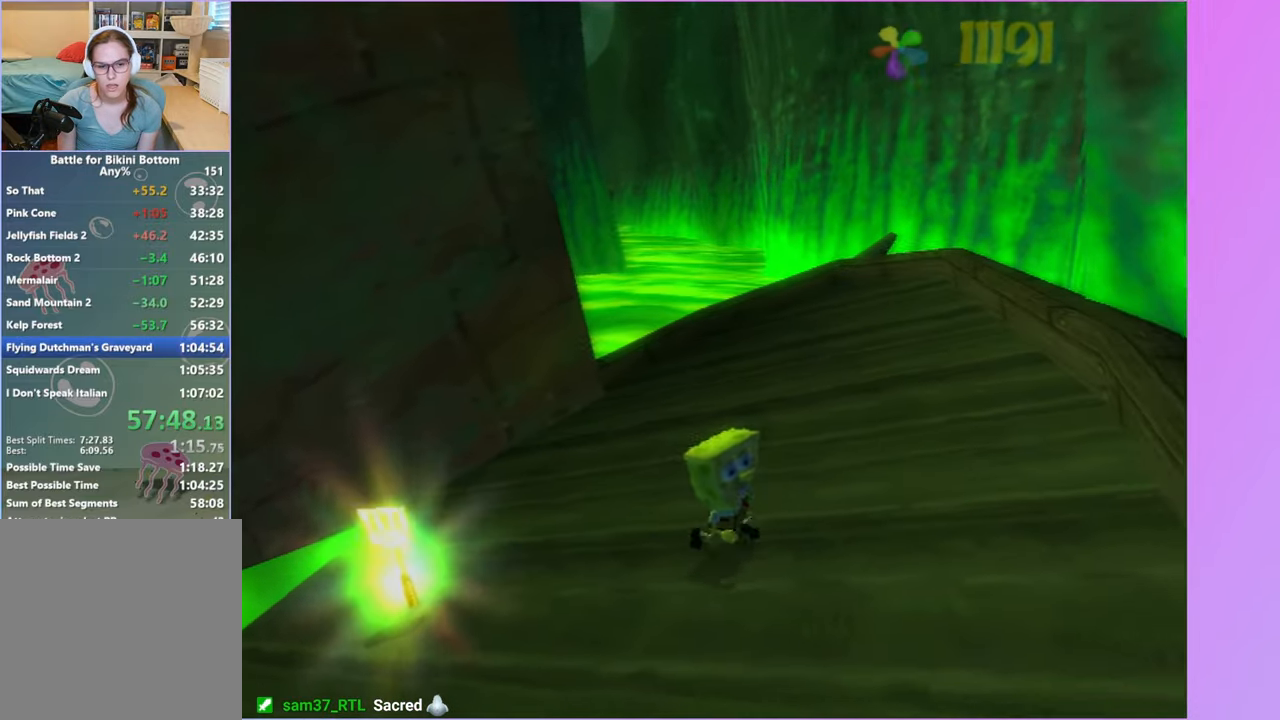
Gameplay with a controller (Xbox layout); each line is a JSON object with the inputs held at the frame after it (dt_ms = milliseconds from this image to that frame). "button_events" lists button changes between this image and that frame as [ms after this image, input, new state], when the widget could be followed in between (sticks are given only as held states). Not read: L3 R3.
{"dt_ms": 500, "buttons": [], "left_stick": "up-left", "right_stick": "center", "button_events": []}
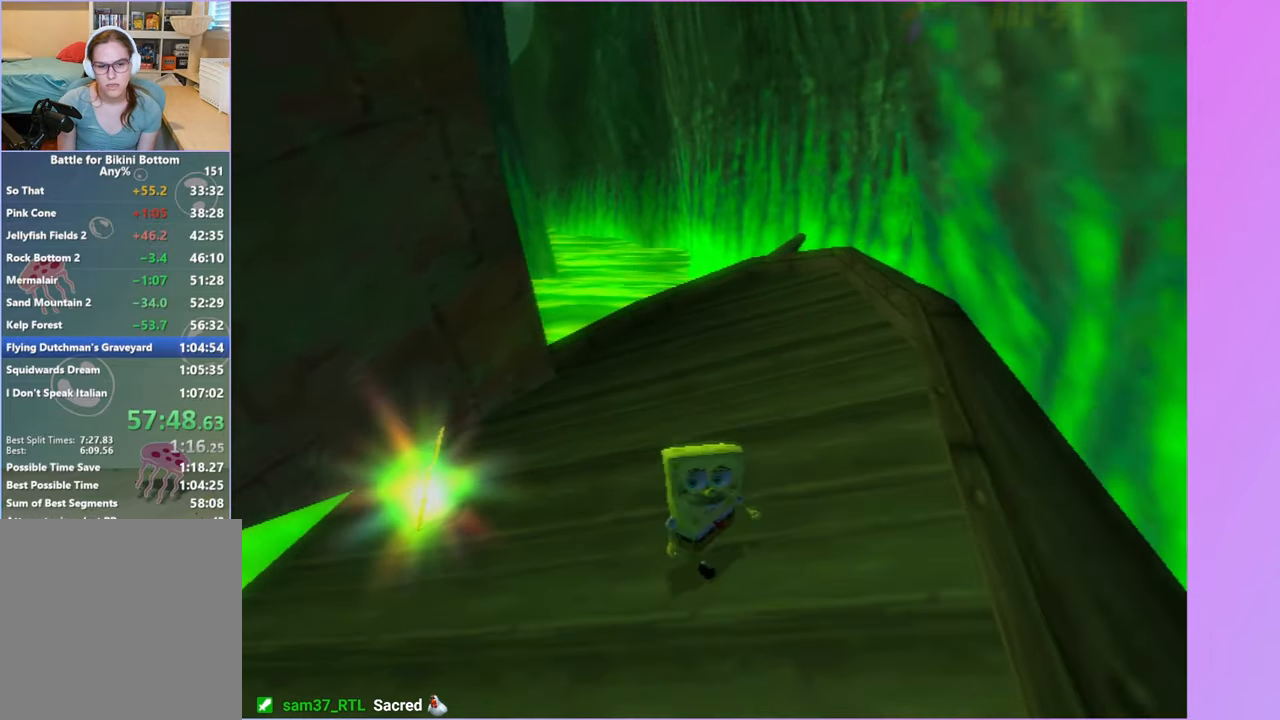
{"dt_ms": 500, "buttons": [], "left_stick": "up", "right_stick": "center", "button_events": []}
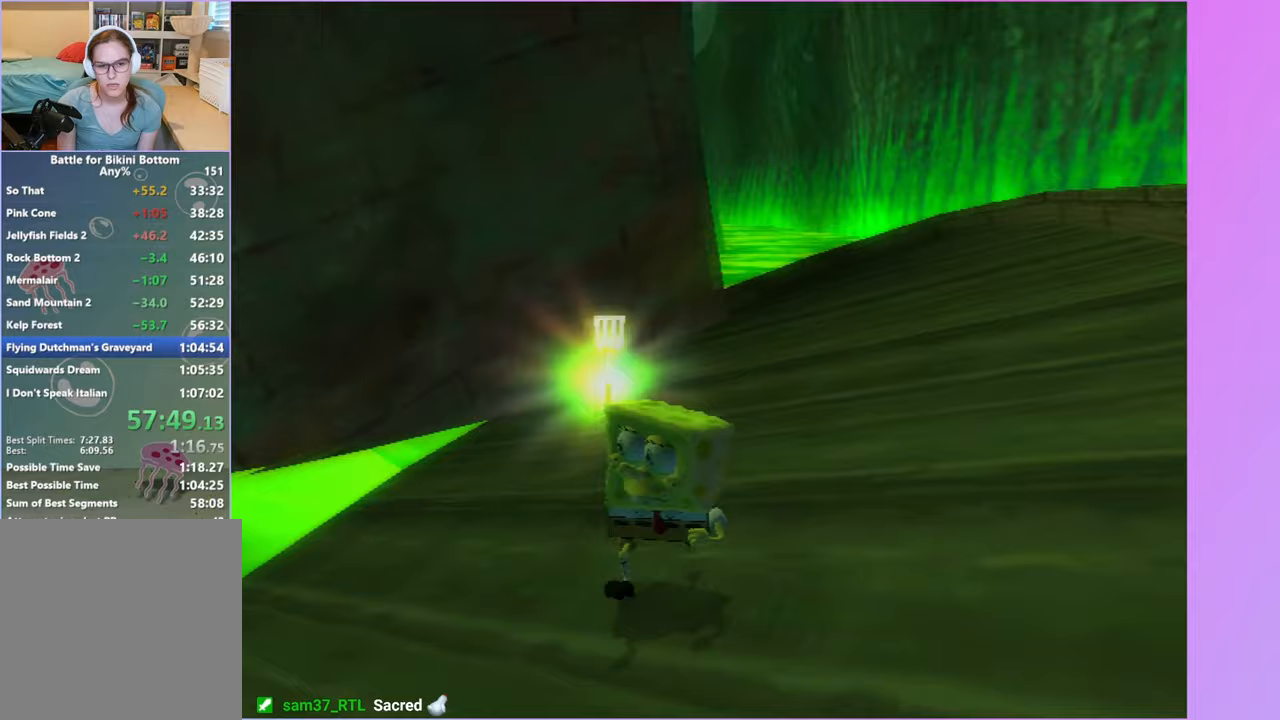
{"dt_ms": 500, "buttons": [], "left_stick": "up-right", "right_stick": "center", "button_events": []}
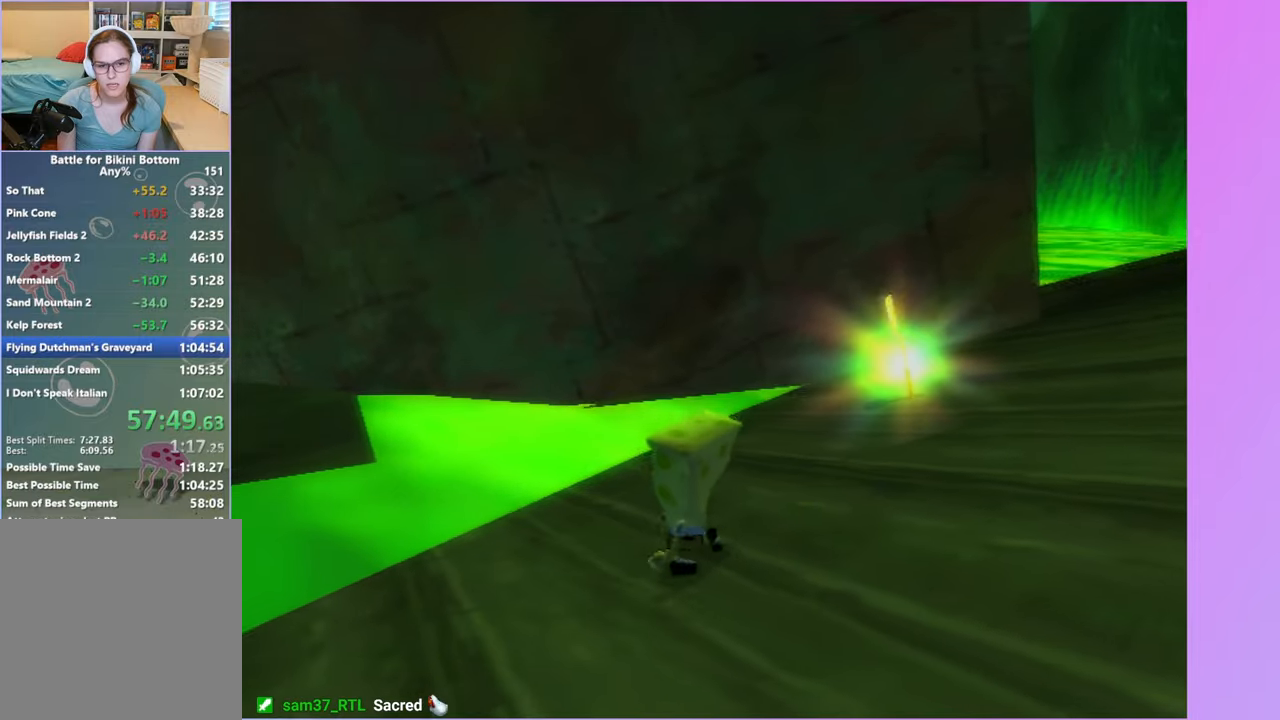
{"dt_ms": 500, "buttons": [], "left_stick": "right", "right_stick": "center", "button_events": []}
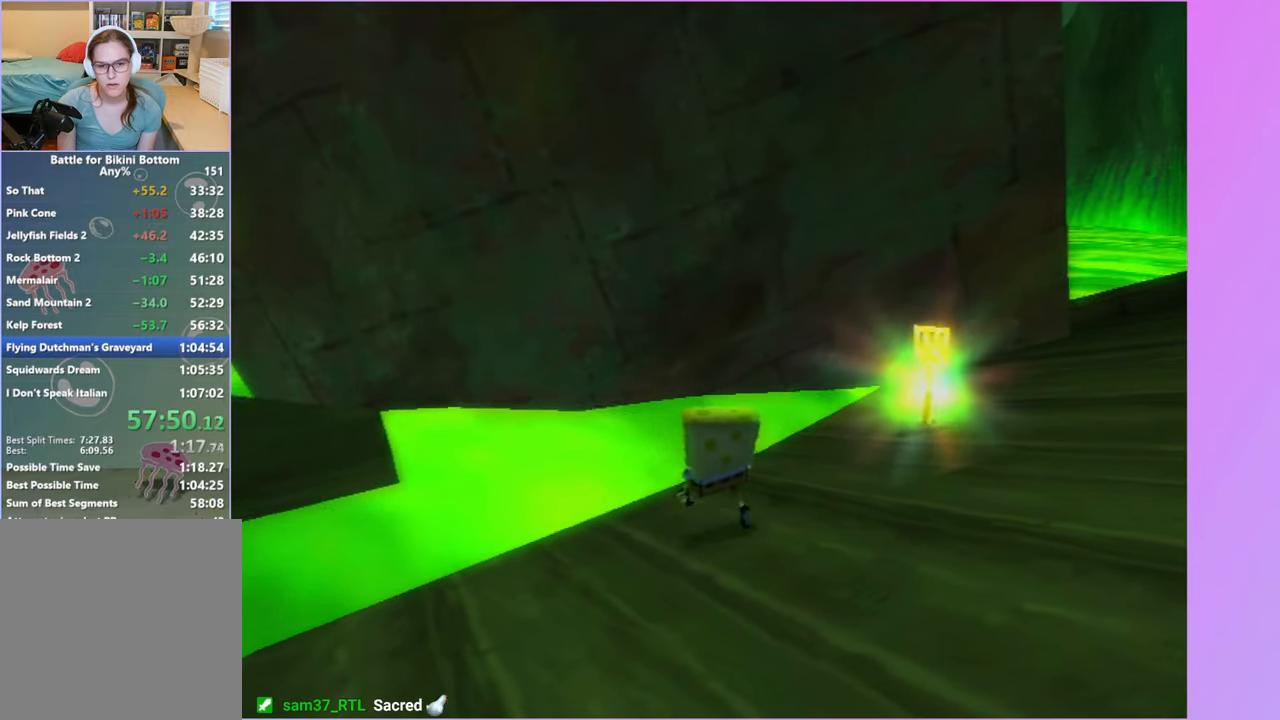
{"dt_ms": 1000, "buttons": [], "left_stick": "center", "right_stick": "center", "button_events": []}
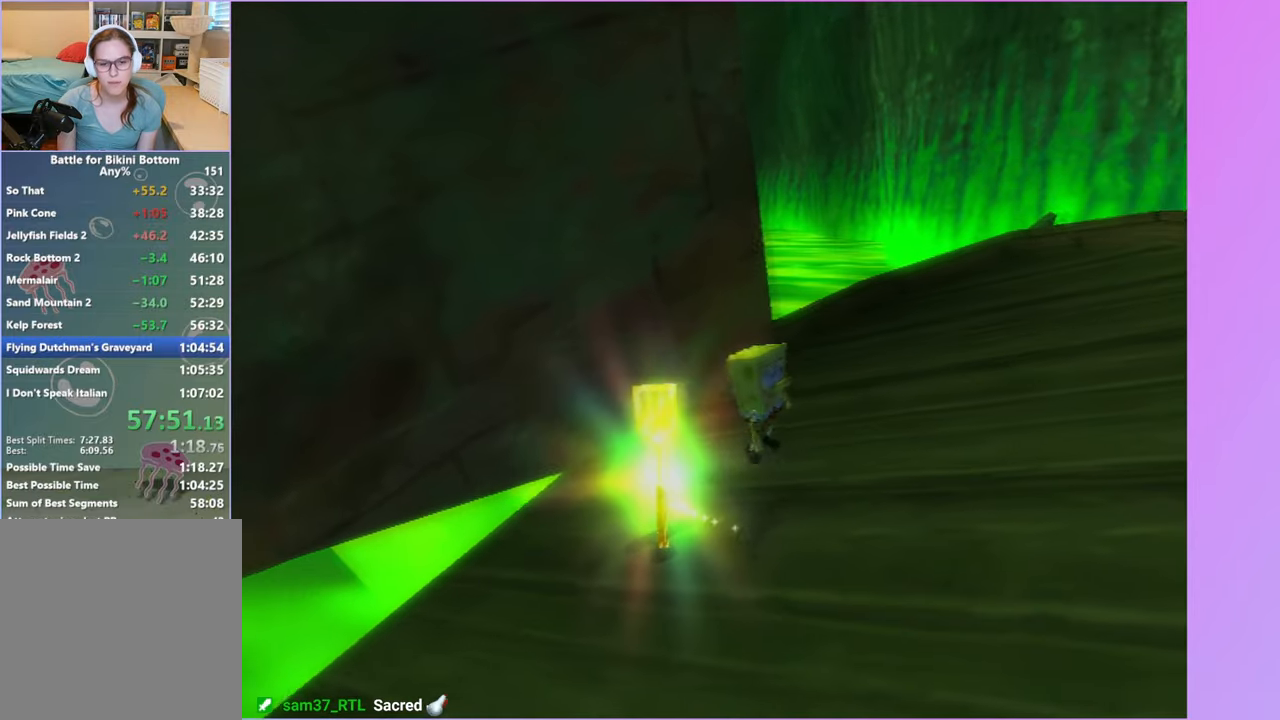
{"dt_ms": 500, "buttons": [], "left_stick": "center", "right_stick": "center", "button_events": []}
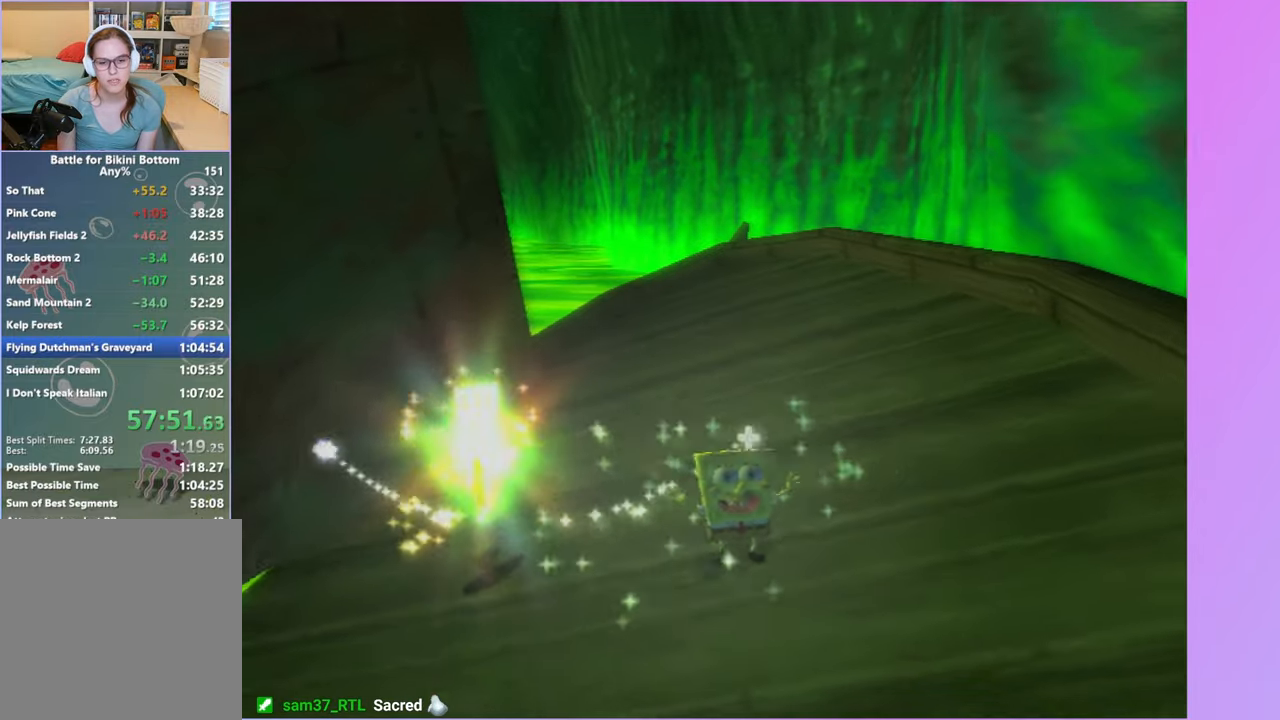
{"dt_ms": 500, "buttons": [], "left_stick": "center", "right_stick": "center", "button_events": []}
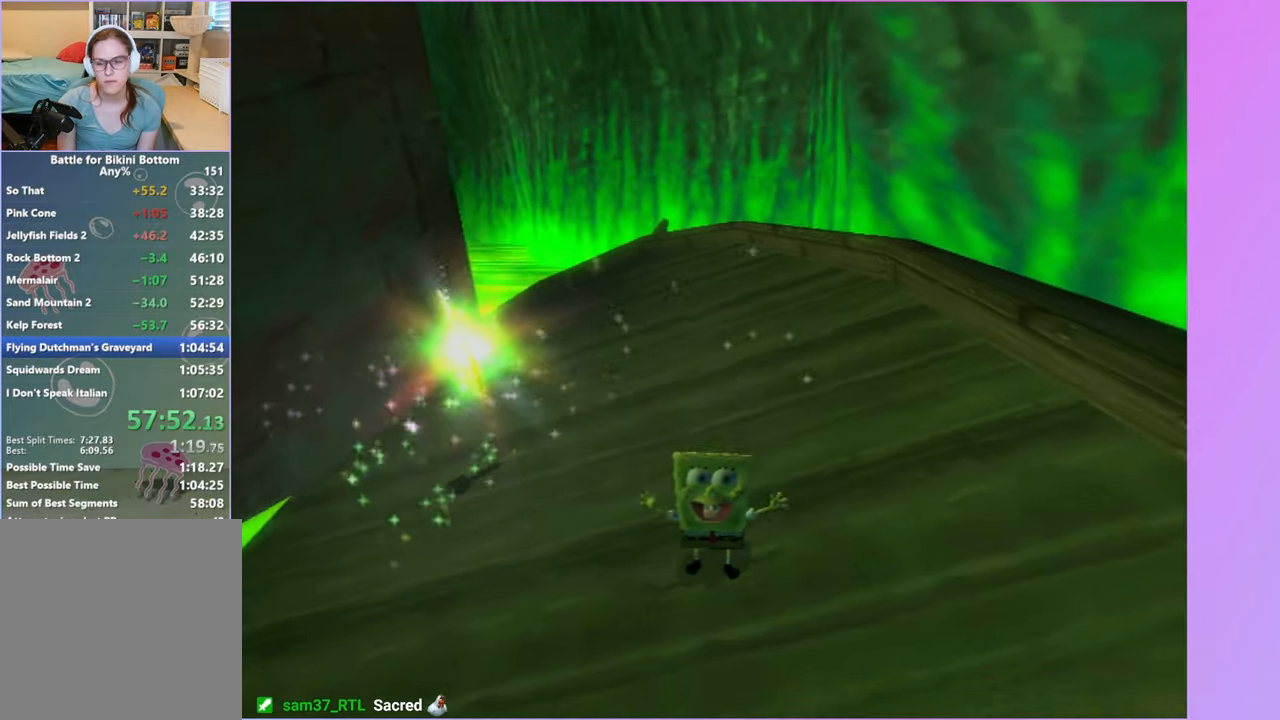
{"dt_ms": 500, "buttons": [], "left_stick": "center", "right_stick": "center", "button_events": []}
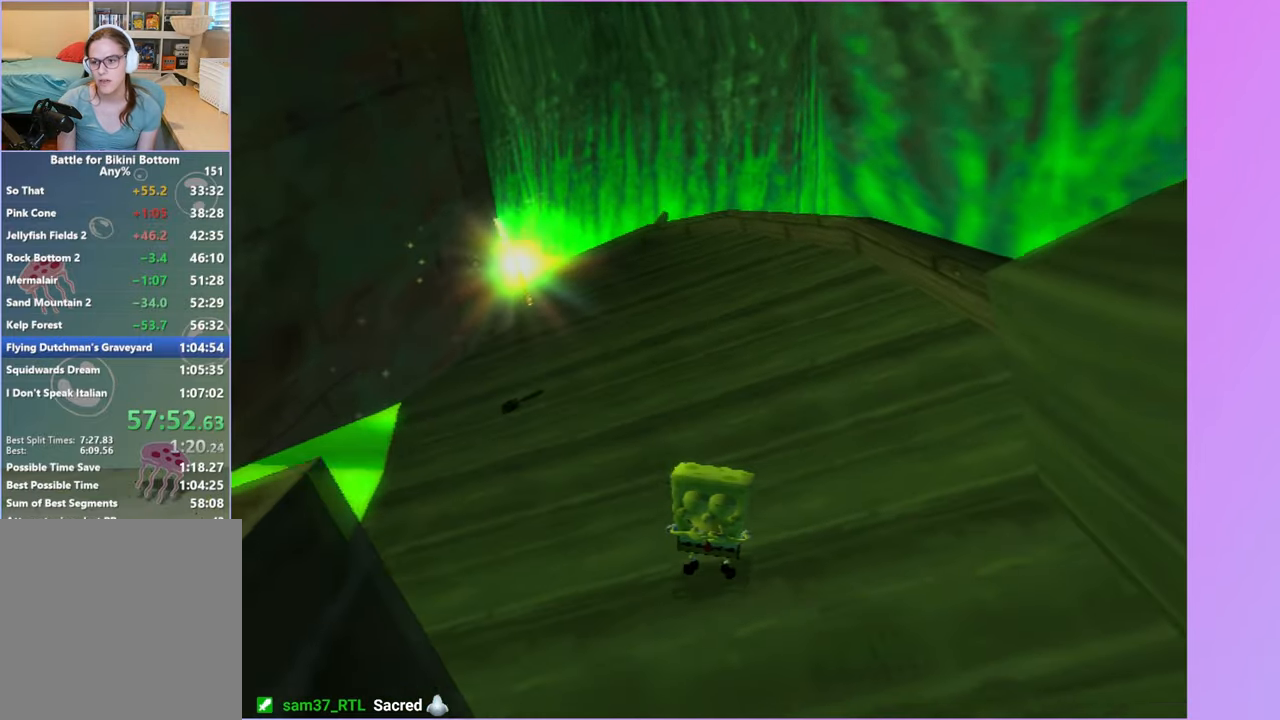
{"dt_ms": 500, "buttons": [], "left_stick": "center", "right_stick": "center", "button_events": []}
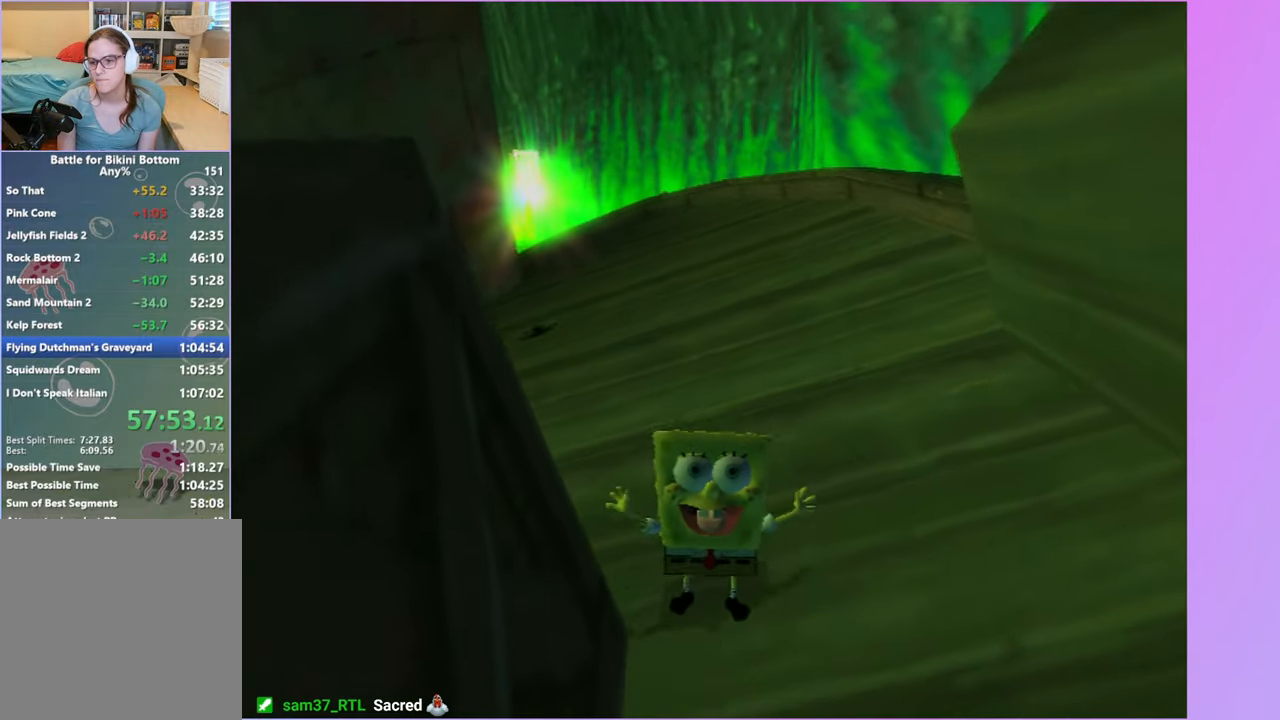
{"dt_ms": 500, "buttons": [], "left_stick": "center", "right_stick": "center", "button_events": []}
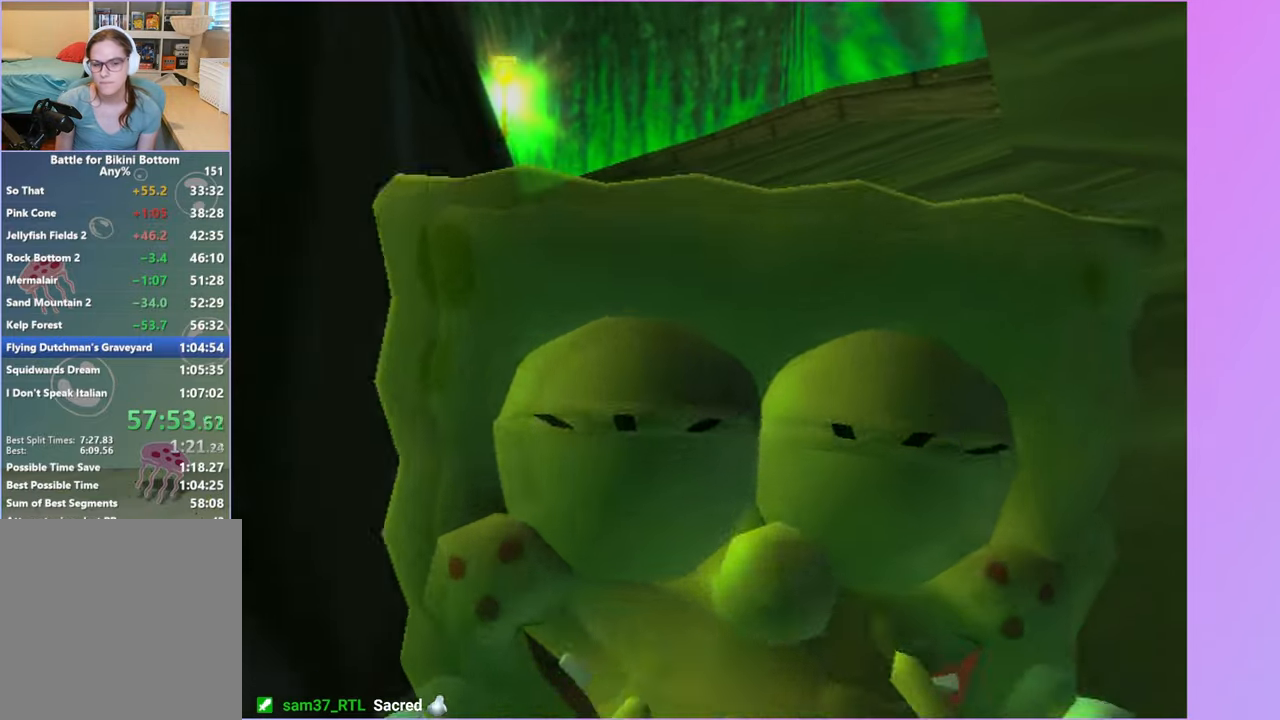
{"dt_ms": 500, "buttons": [], "left_stick": "center", "right_stick": "center", "button_events": []}
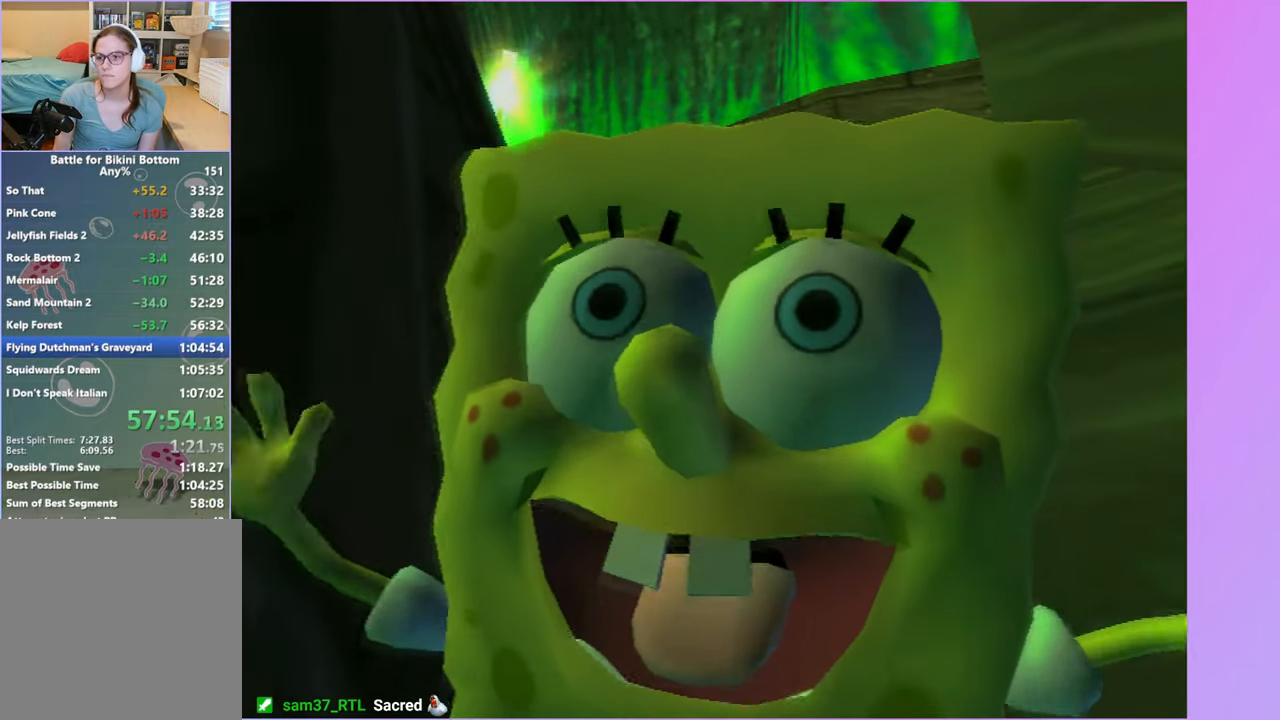
{"dt_ms": 500, "buttons": [], "left_stick": "center", "right_stick": "center", "button_events": []}
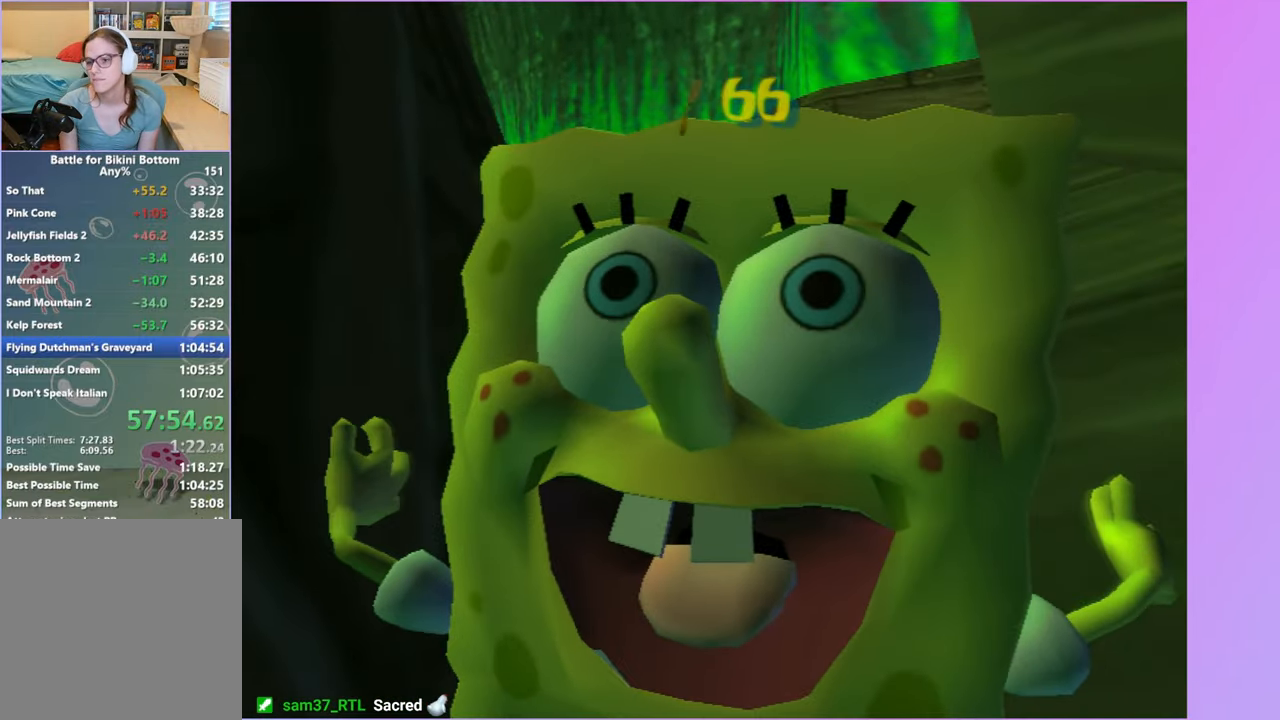
{"dt_ms": 500, "buttons": [], "left_stick": "up-left", "right_stick": "right", "button_events": []}
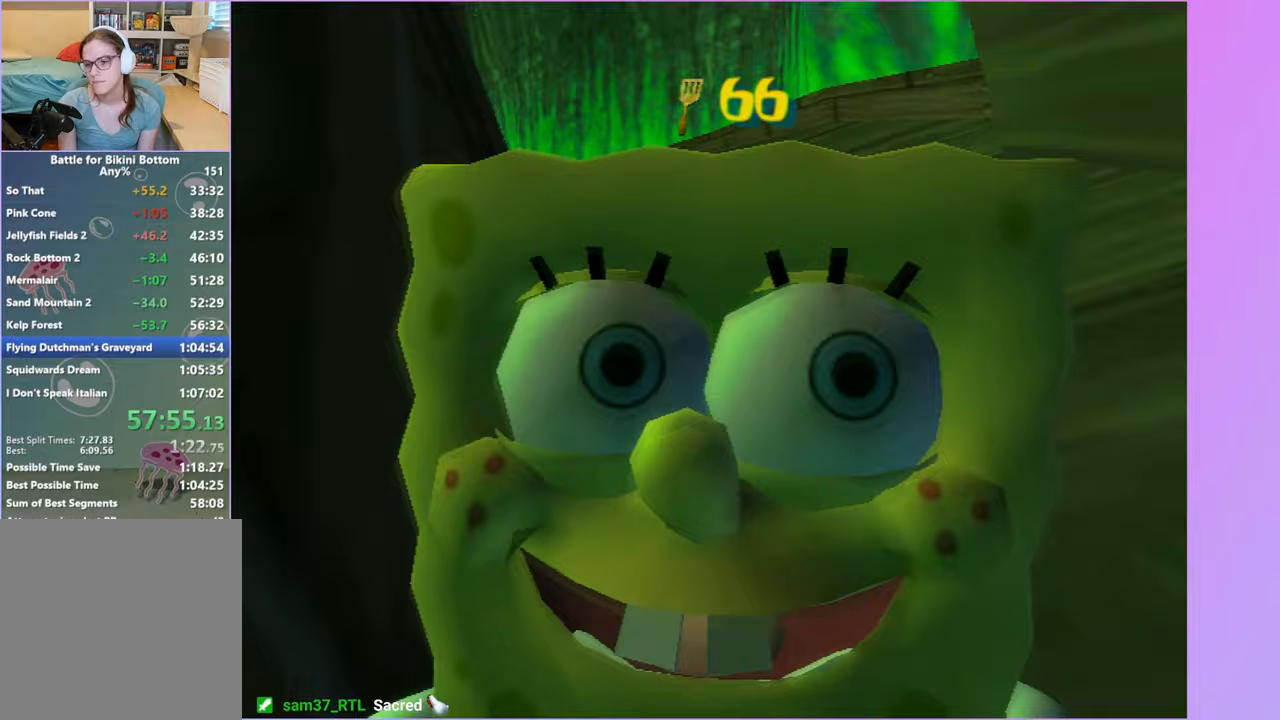
{"dt_ms": 500, "buttons": [], "left_stick": "up-left", "right_stick": "right", "button_events": []}
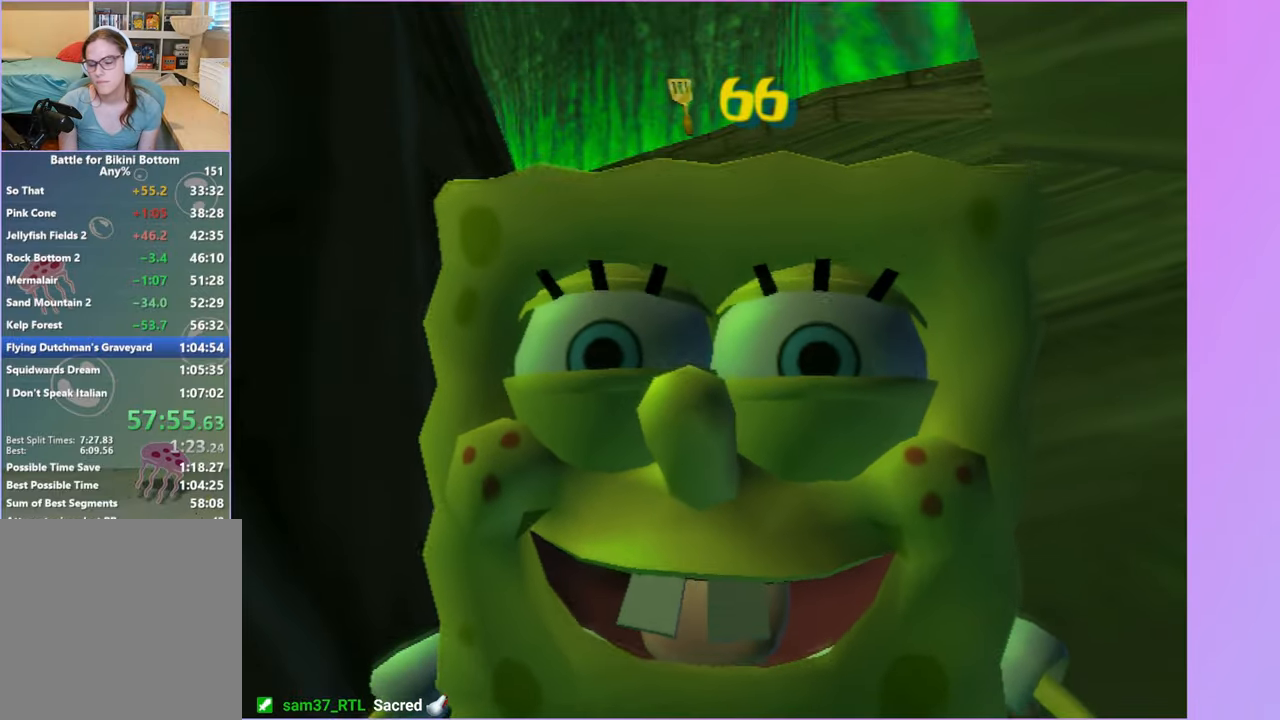
{"dt_ms": 500, "buttons": [], "left_stick": "up-left", "right_stick": "right", "button_events": []}
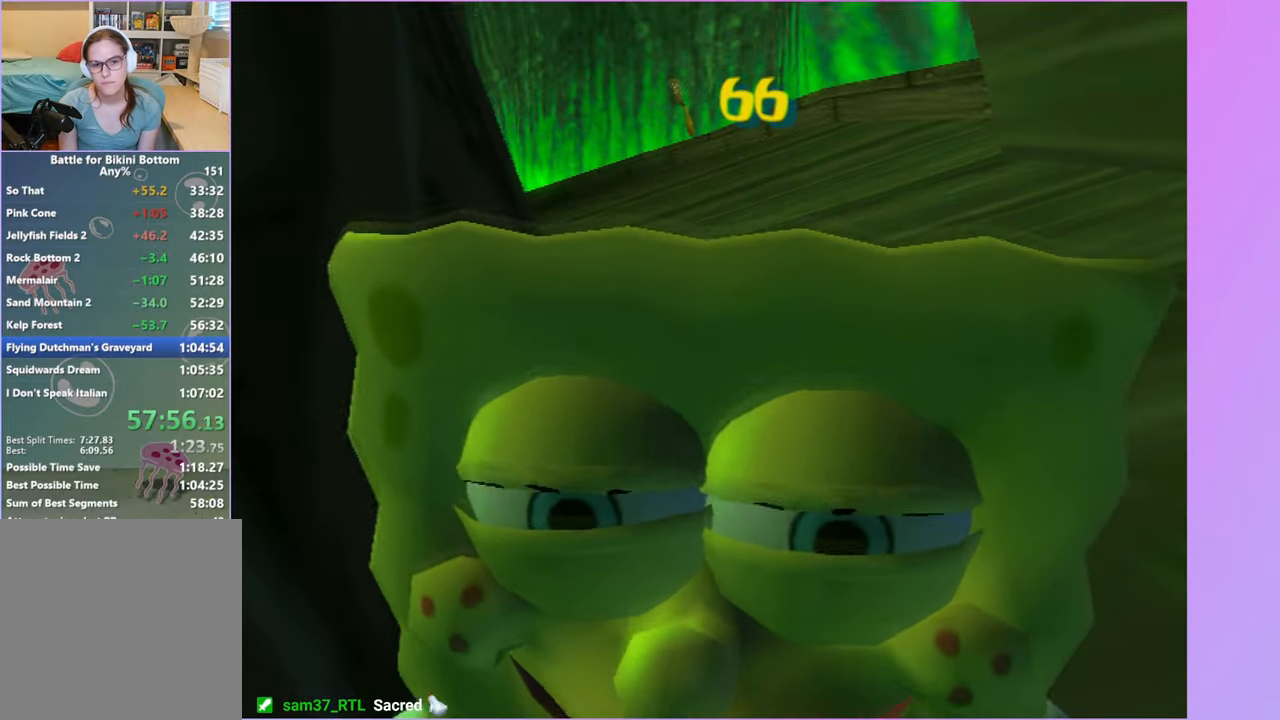
{"dt_ms": 500, "buttons": [], "left_stick": "up-left", "right_stick": "right", "button_events": []}
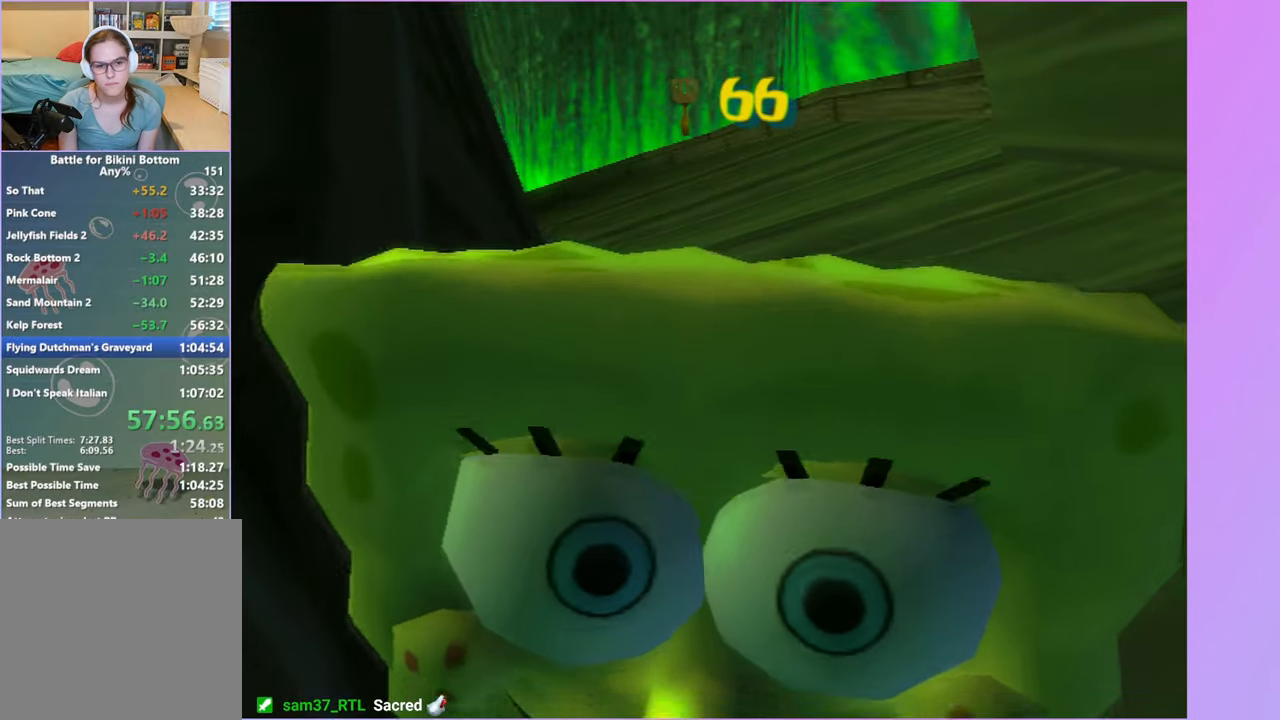
{"dt_ms": 500, "buttons": ["A"], "left_stick": "up", "right_stick": "right", "button_events": [[417, "A", "down"]]}
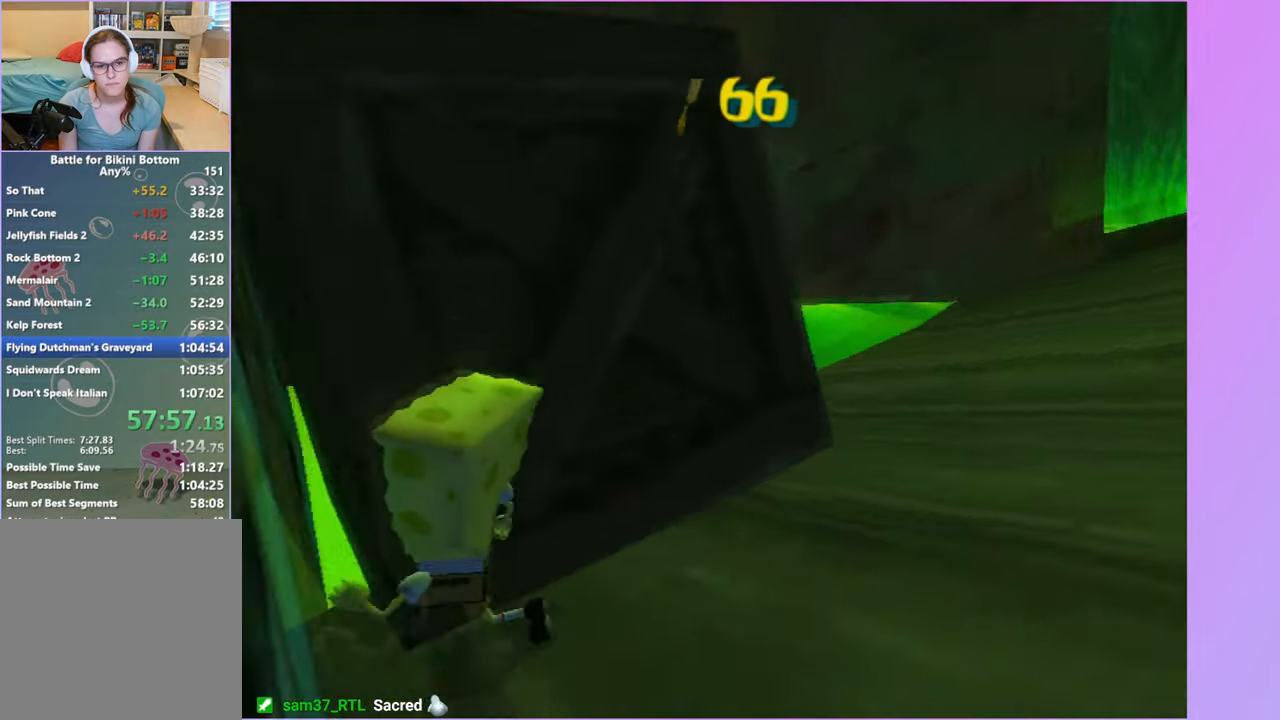
{"dt_ms": 500, "buttons": [], "left_stick": "down-right", "right_stick": "right", "button_events": [[33, "A", "up"], [100, "A", "down"], [200, "A", "up"]]}
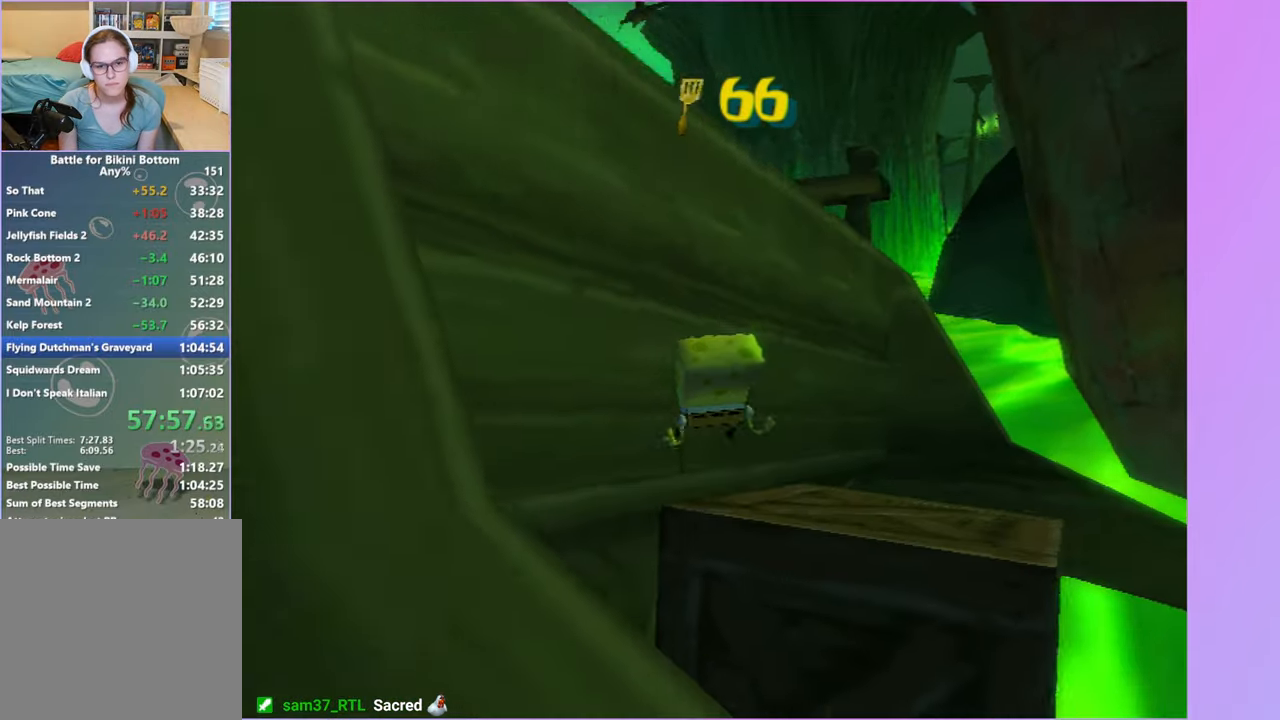
{"dt_ms": 500, "buttons": [], "left_stick": "up", "right_stick": "center", "button_events": [[300, "A", "down"], [450, "A", "up"]]}
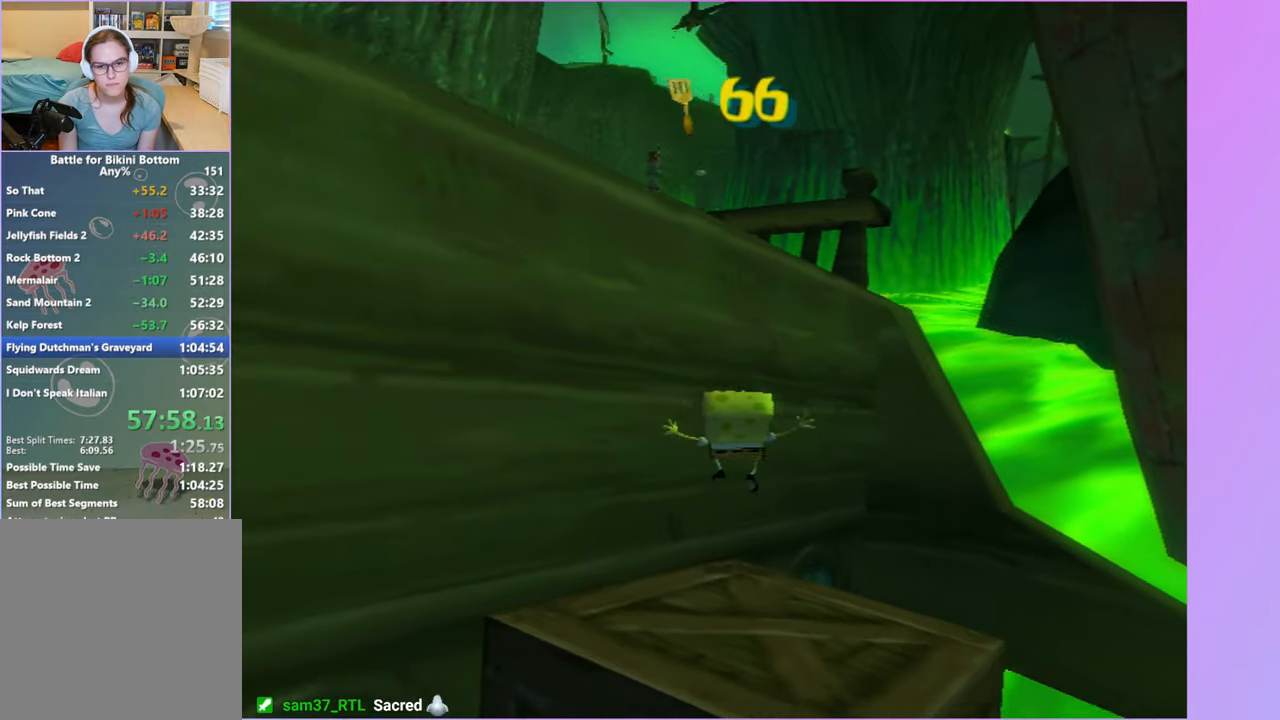
{"dt_ms": 500, "buttons": [], "left_stick": "up-left", "right_stick": "right", "button_events": [[67, "A", "down"], [300, "A", "up"]]}
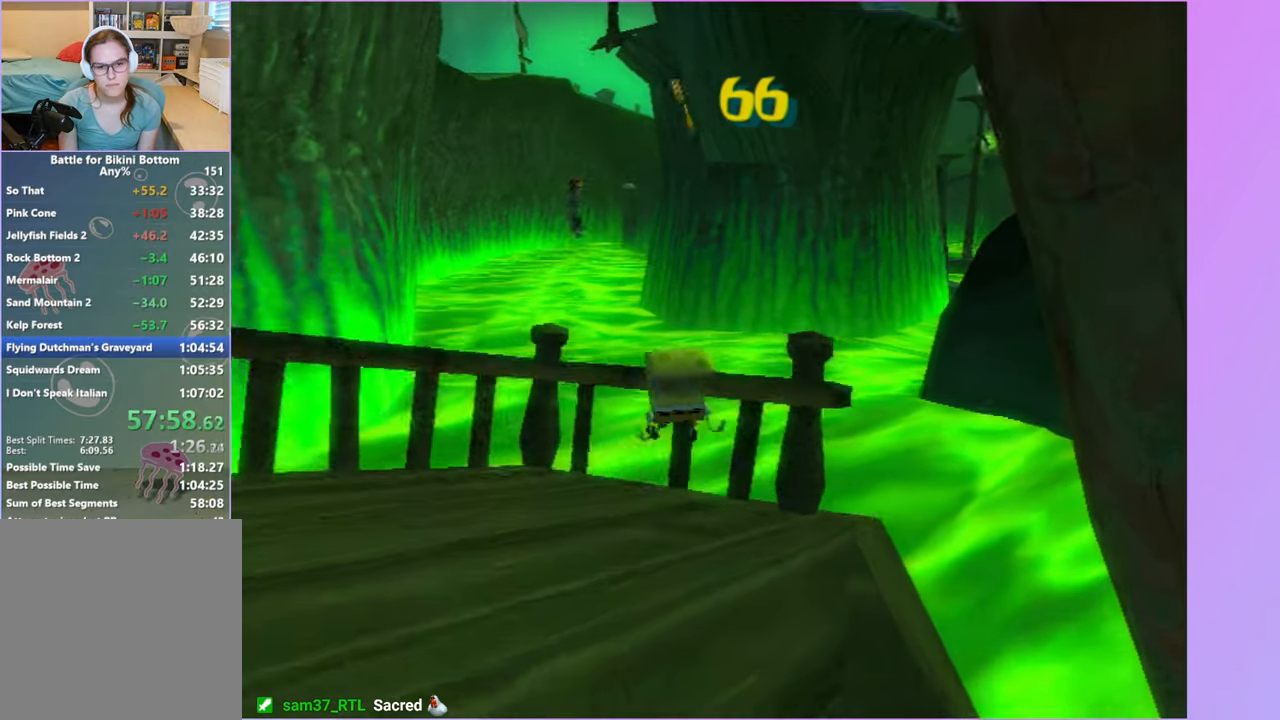
{"dt_ms": 500, "buttons": [], "left_stick": "up", "right_stick": "center", "button_events": []}
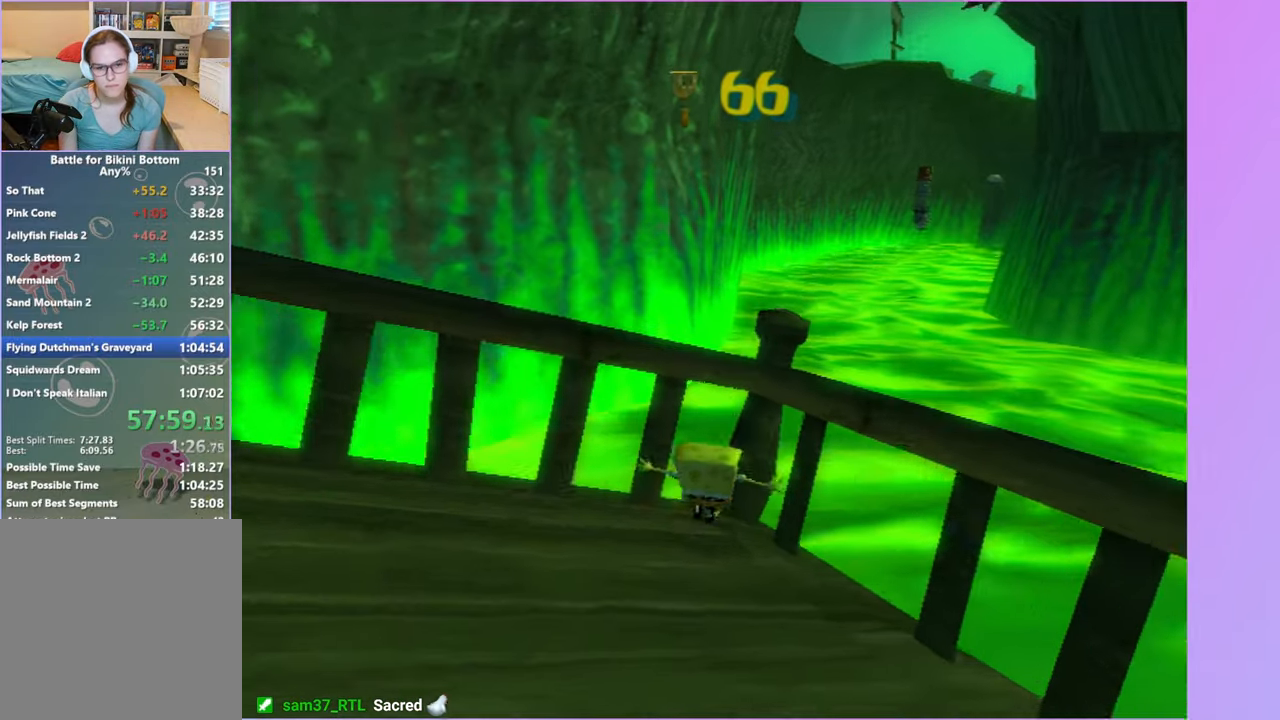
{"dt_ms": 500, "buttons": [], "left_stick": "up", "right_stick": "center", "button_events": [[17, "L2", "down"], [100, "L2", "up"], [200, "L2", "down"], [300, "L2", "up"], [383, "L2", "down"], [500, "L2", "up"]]}
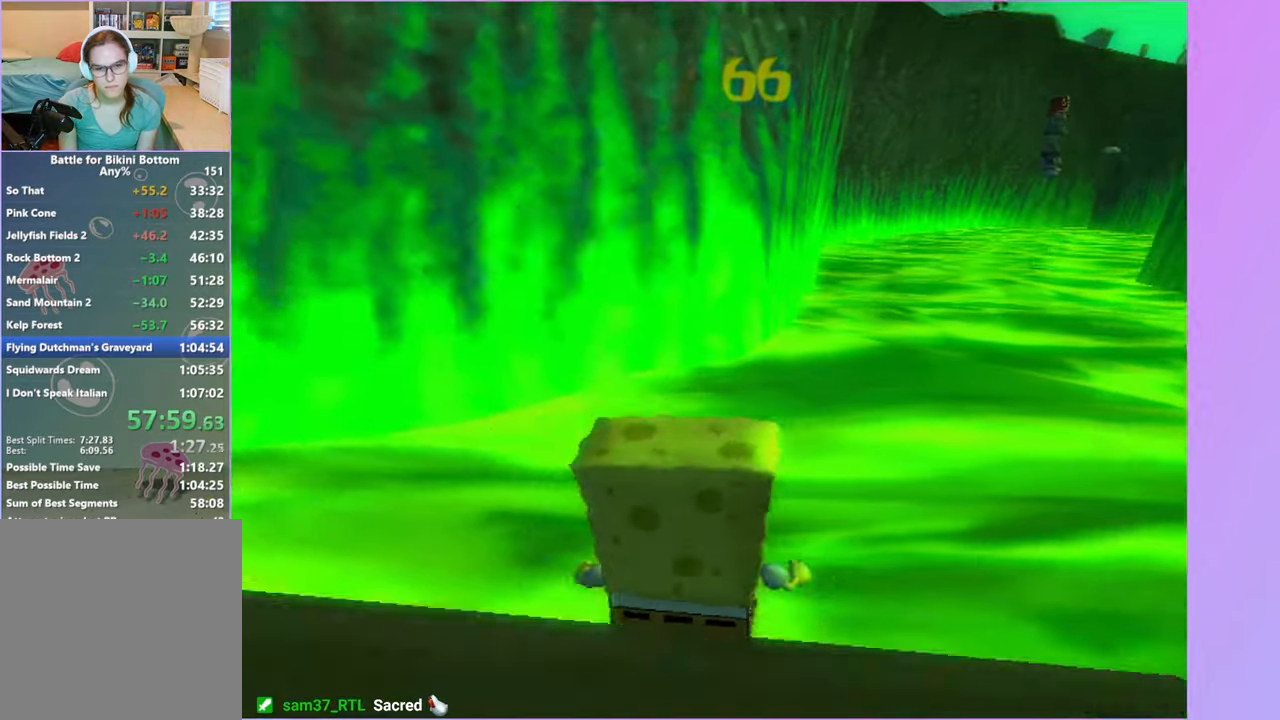
{"dt_ms": 500, "buttons": [], "left_stick": "up", "right_stick": "up", "button_events": []}
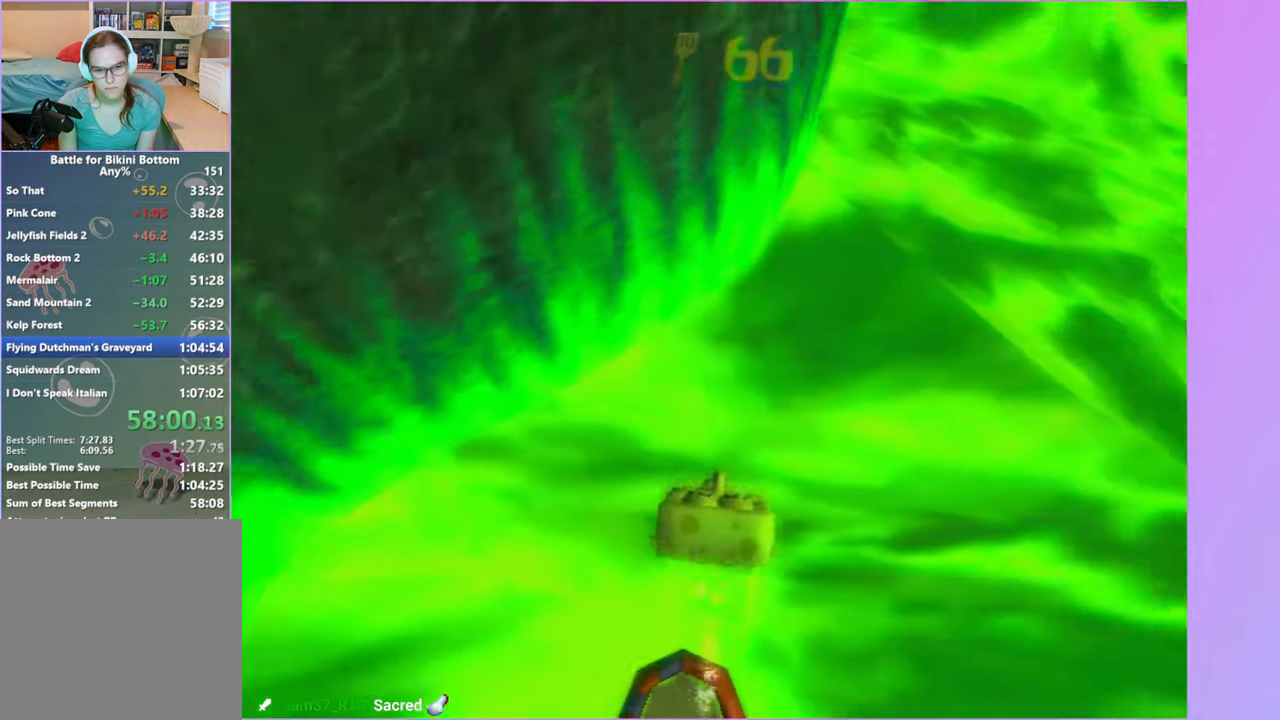
{"dt_ms": 500, "buttons": [], "left_stick": "up", "right_stick": "up", "button_events": []}
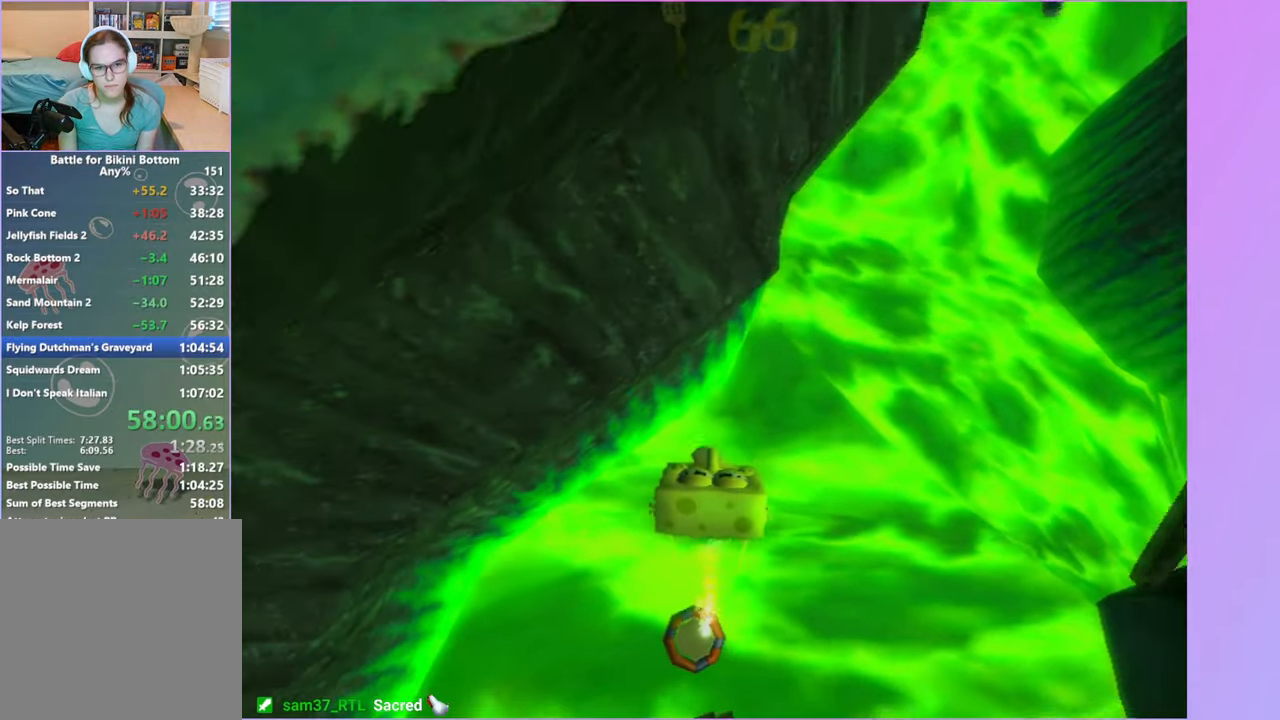
{"dt_ms": 500, "buttons": [], "left_stick": "up-left", "right_stick": "right", "button_events": []}
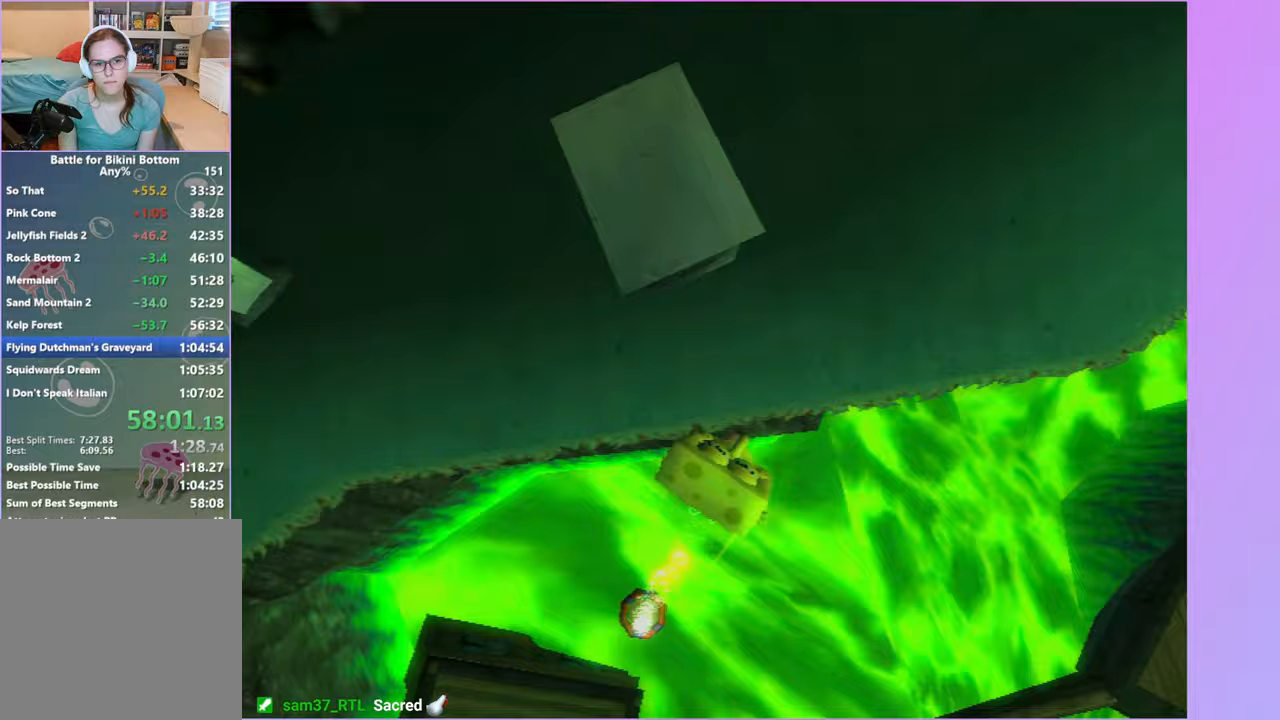
{"dt_ms": 500, "buttons": [], "left_stick": "up", "right_stick": "center", "button_events": []}
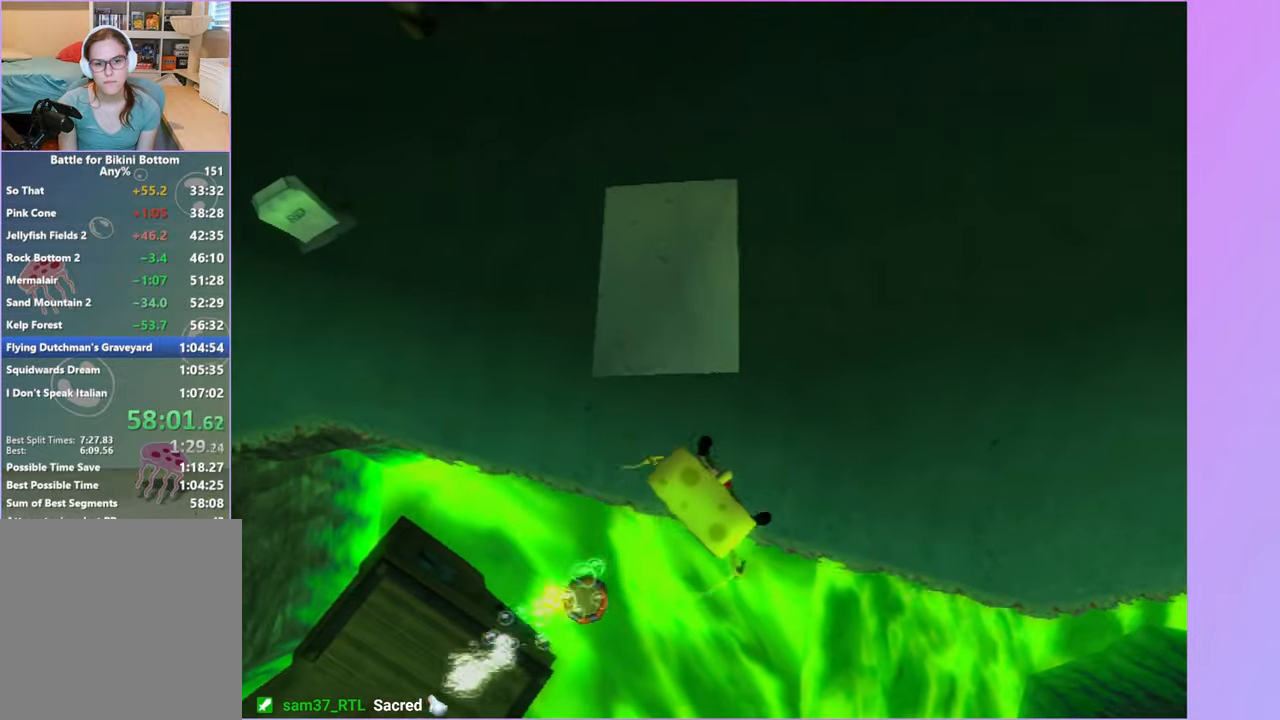
{"dt_ms": 500, "buttons": [], "left_stick": "up", "right_stick": "right", "button_events": []}
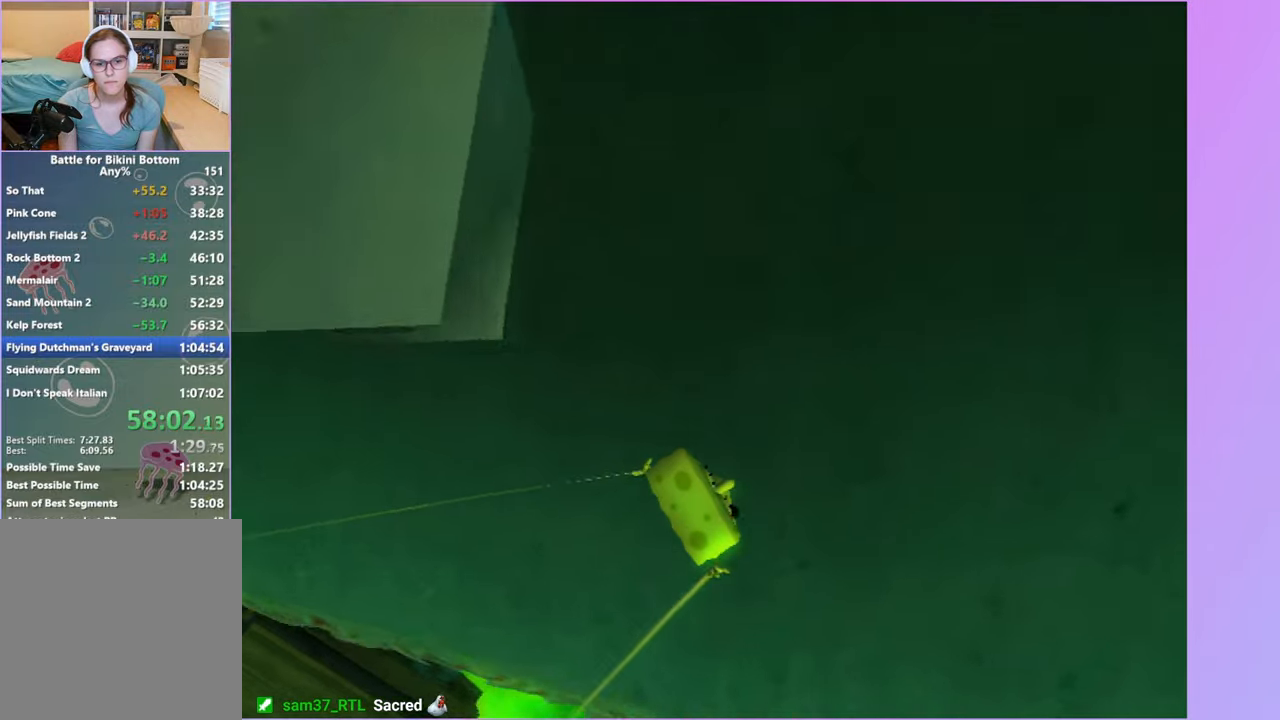
{"dt_ms": 500, "buttons": [], "left_stick": "up-left", "right_stick": "right", "button_events": []}
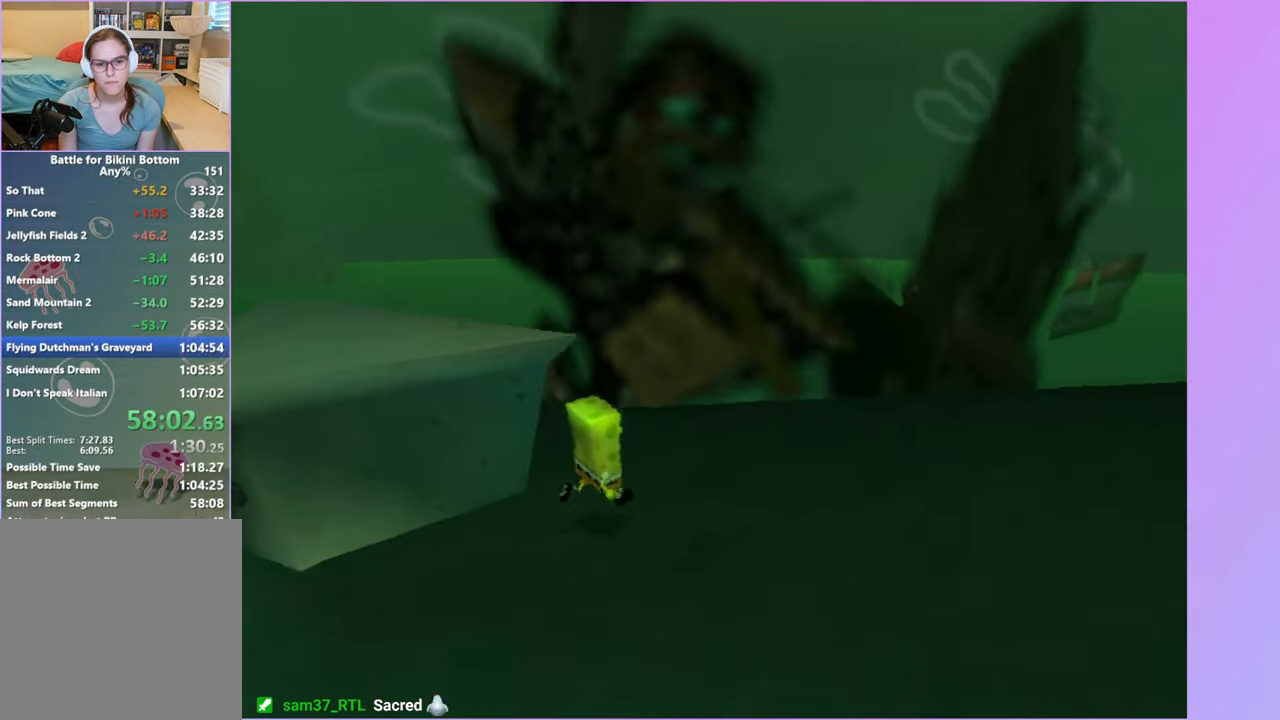
{"dt_ms": 500, "buttons": [], "left_stick": "up-left", "right_stick": "center", "button_events": []}
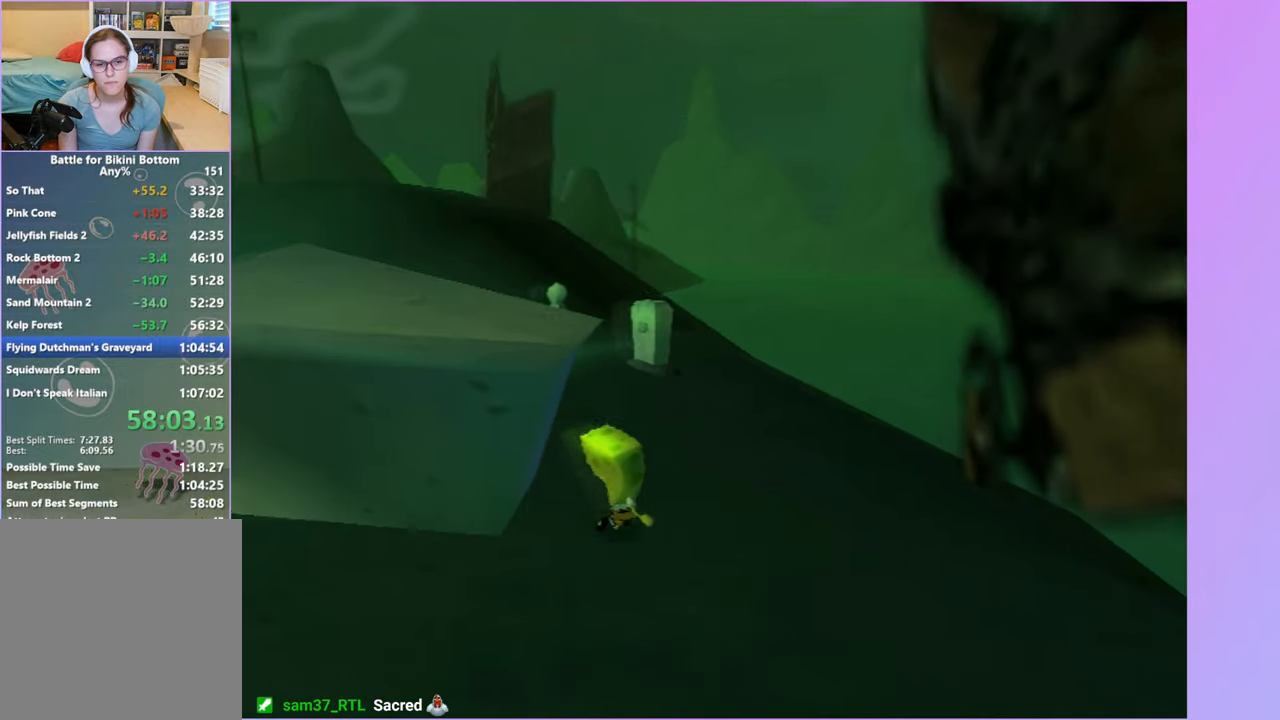
{"dt_ms": 500, "buttons": [], "left_stick": "up-left", "right_stick": "center", "button_events": []}